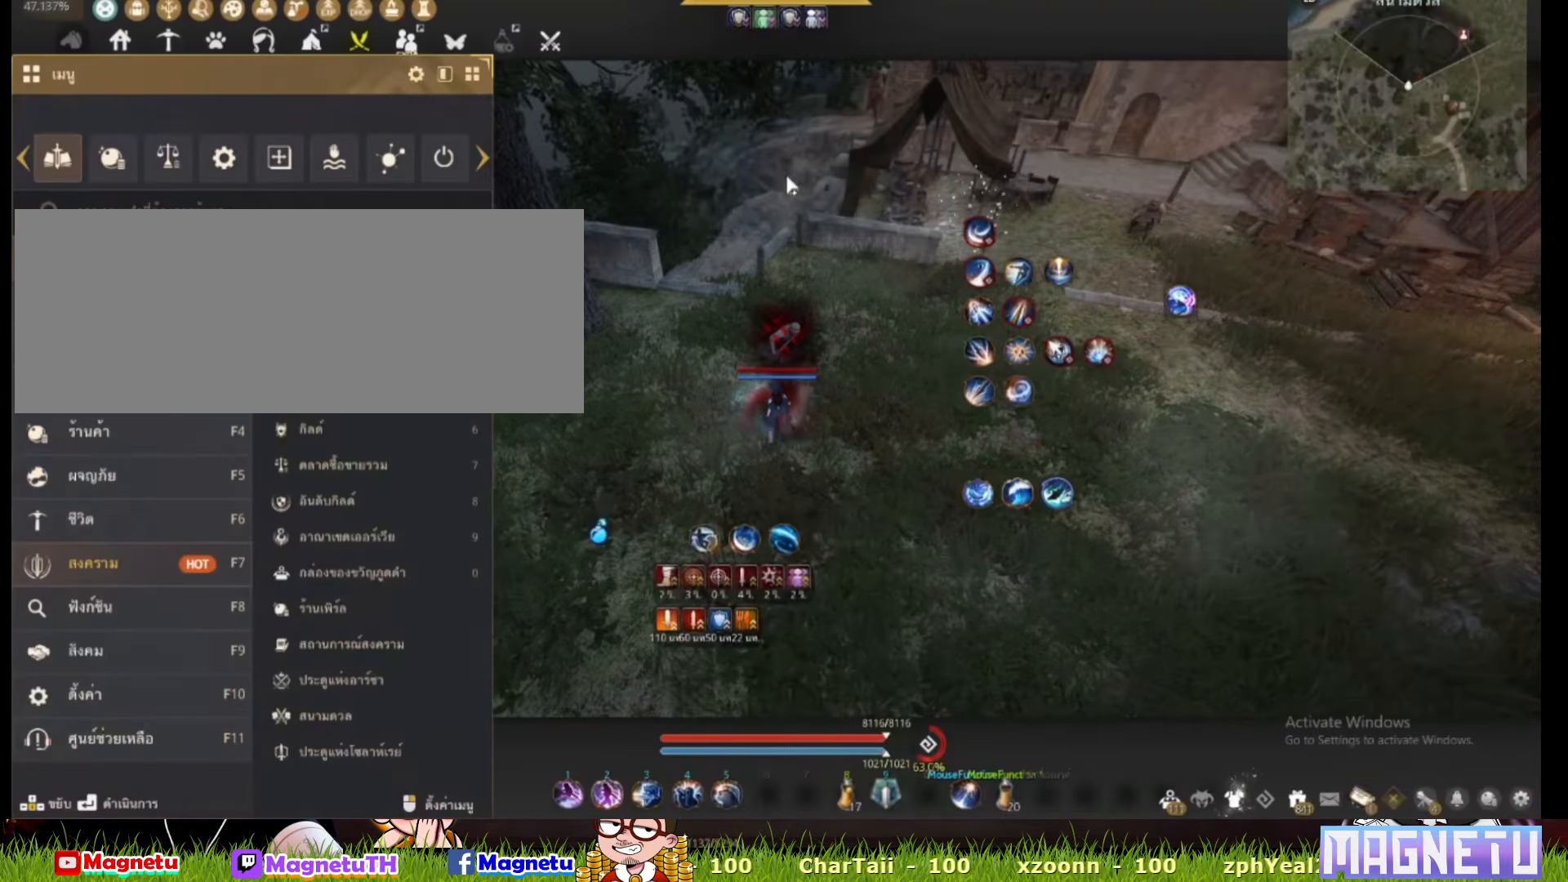
Gameplay with keyboard and mouse; each line is a JSON object with the keys and mouse buttons held at the frame after it. "events" lists presses ("down") and releases ("up") of "a", "c", "d", "e", "f", "q", "s", "shift", "space", "tab", "w", "x", "z", "mouse_left" and "mouse_right" between this image and that frame as [ms after this image, input, new state], when the widget could be followed in between. "mouse_left", "mouse_right" = the "left", "right" buttons of the "mouse" list. No other keys are recorded. Mouse movement is not recorded.
{"keys": ["d"], "mouse": [], "events": [[200, "d", "down"]]}
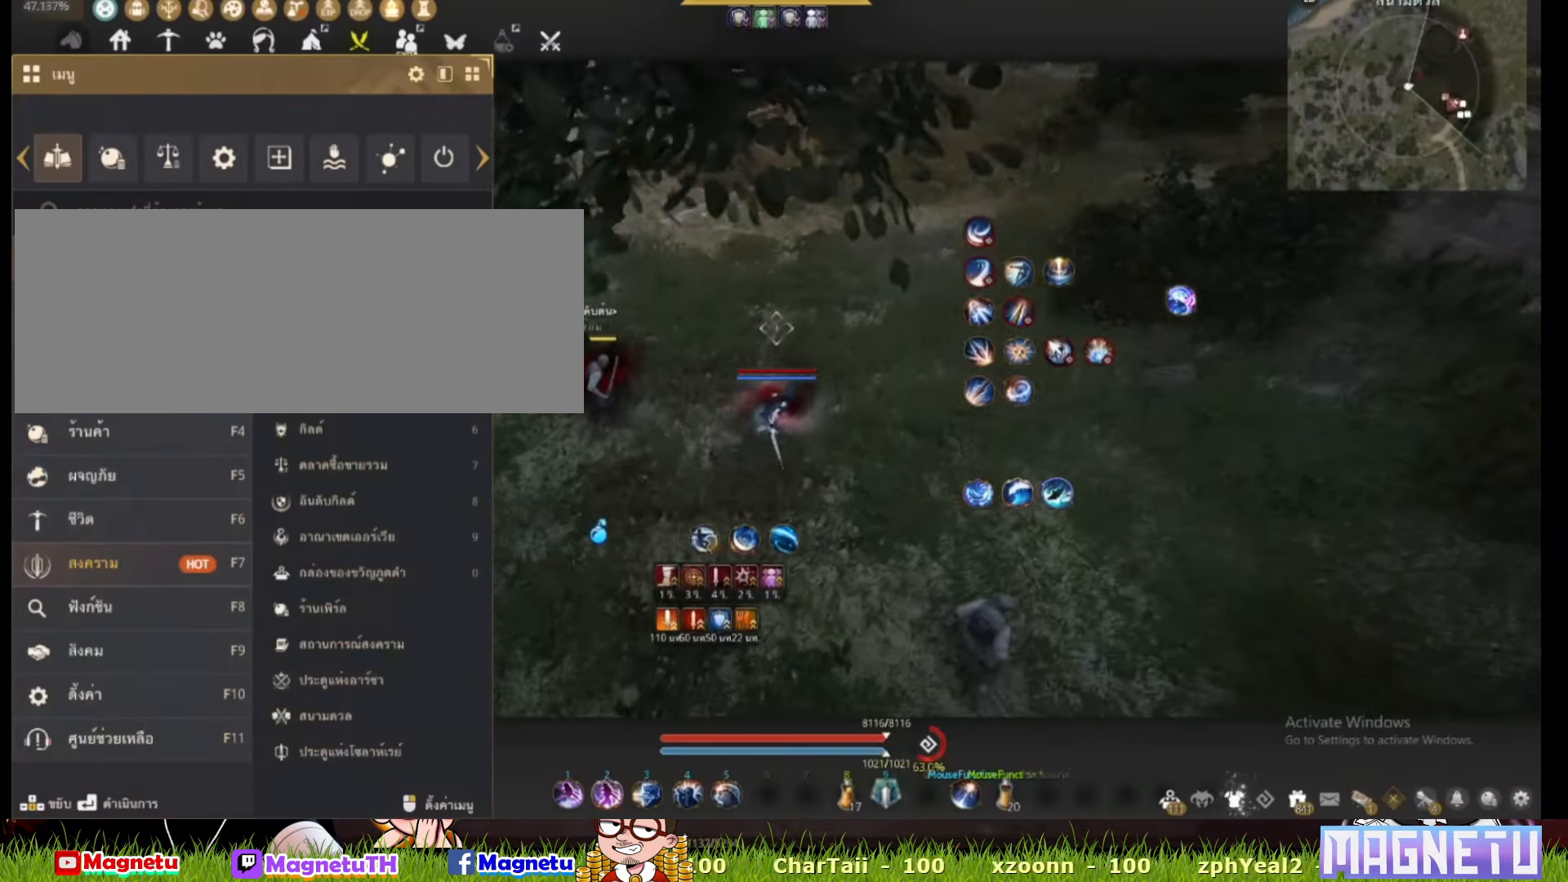
{"keys": ["d", "w"], "mouse": [], "events": [[300, "w", "down"]]}
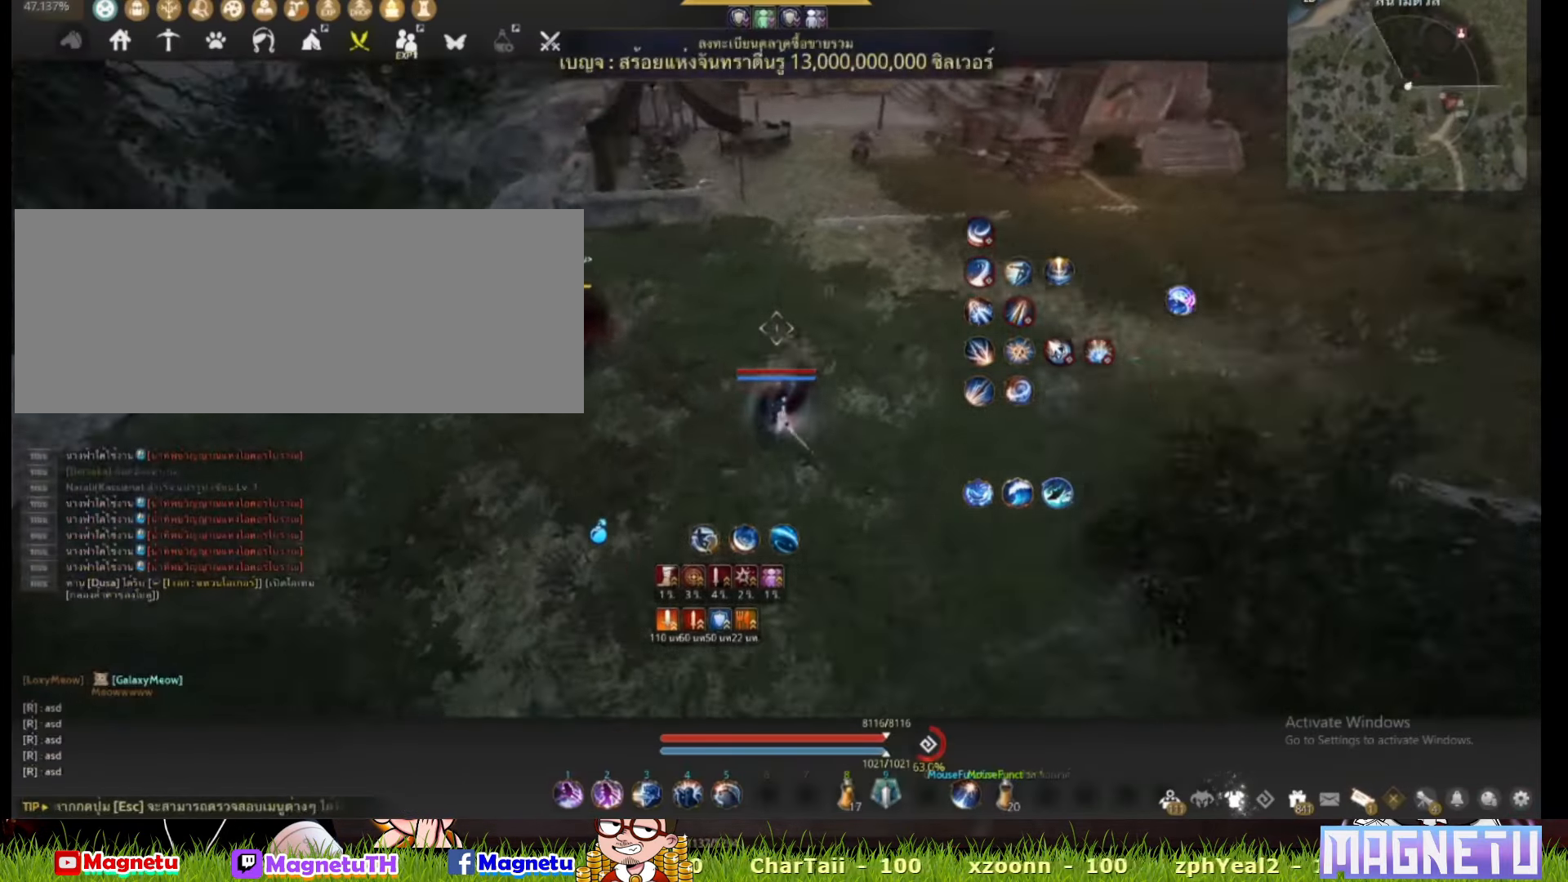
{"keys": ["s"], "mouse": [], "events": [[167, "w", "up"], [400, "s", "down"], [434, "d", "up"]]}
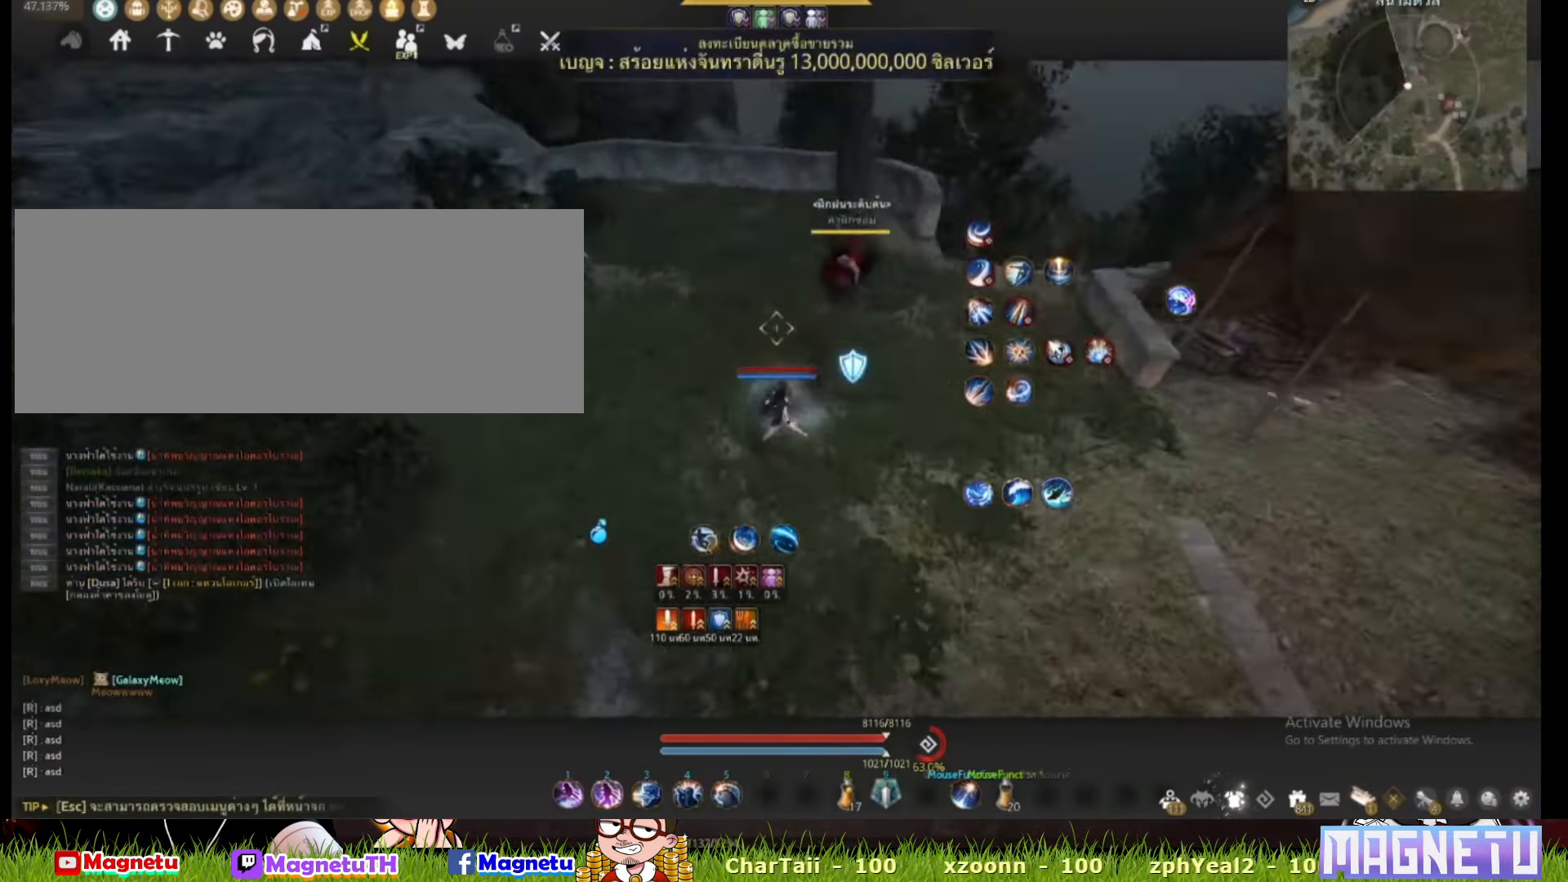
{"keys": ["a"], "mouse": [], "events": [[434, "a", "down"], [467, "s", "up"]]}
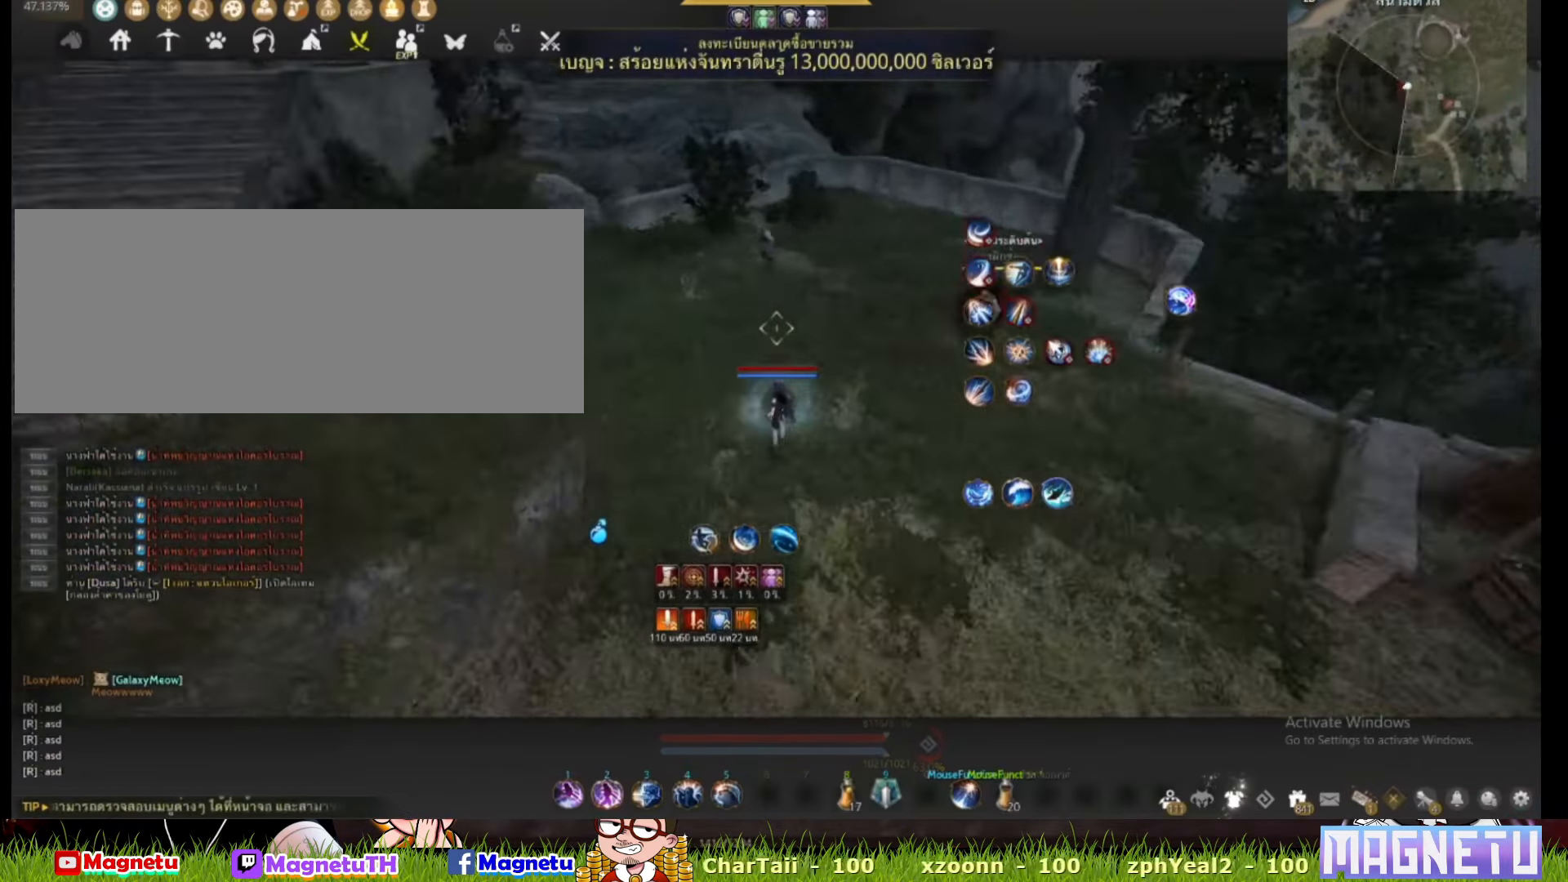
{"keys": ["s"], "mouse": [], "events": [[467, "a", "up"], [467, "s", "down"]]}
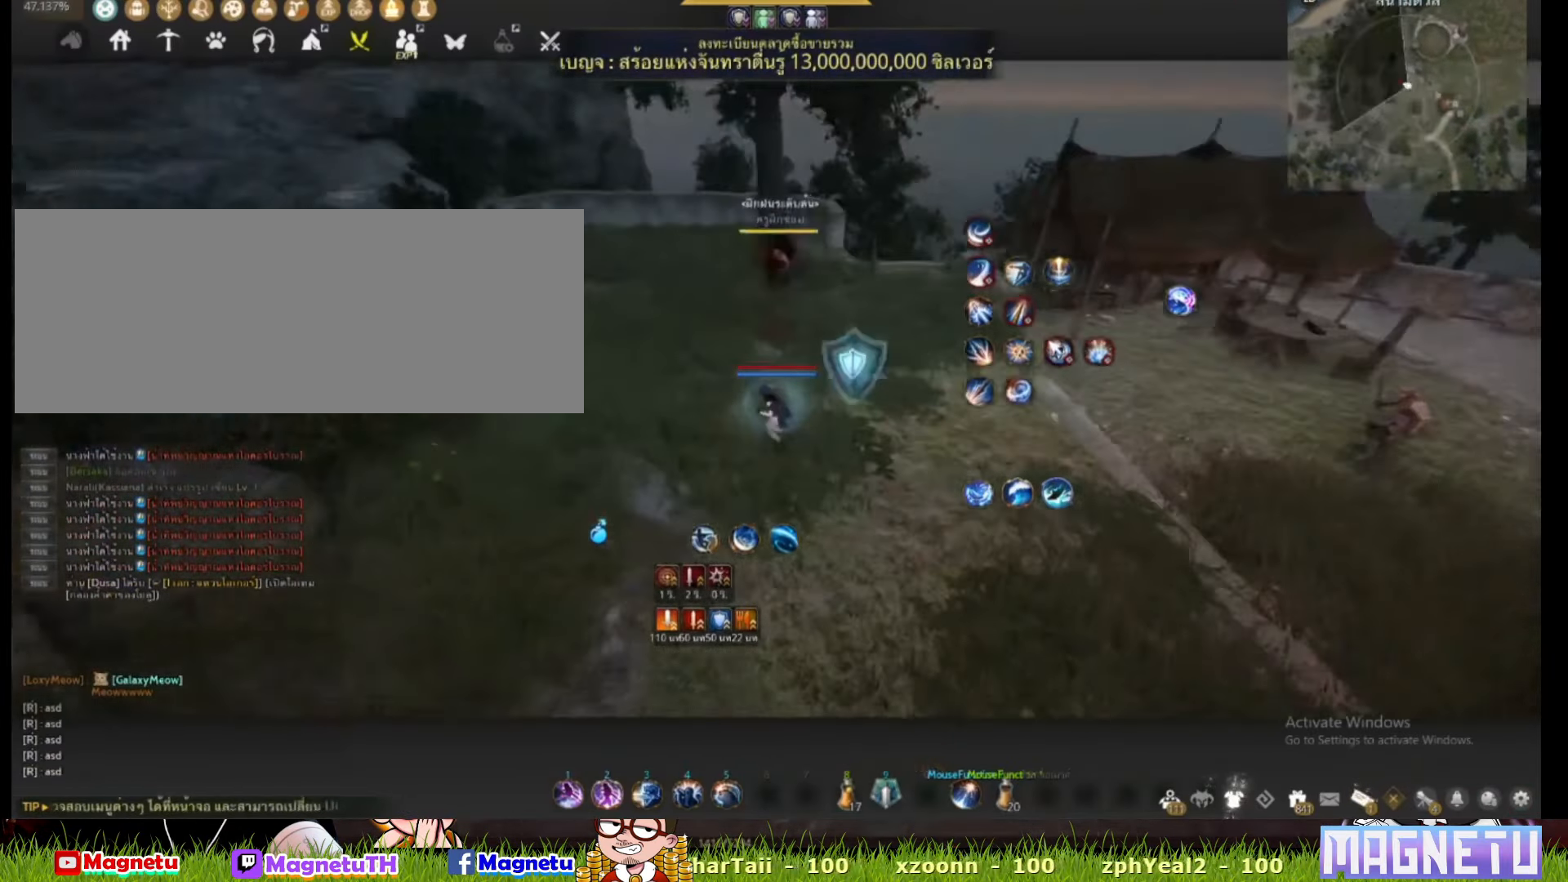
{"keys": ["d", "w"], "mouse": [], "events": [[300, "d", "down"], [334, "s", "up"], [467, "w", "down"]]}
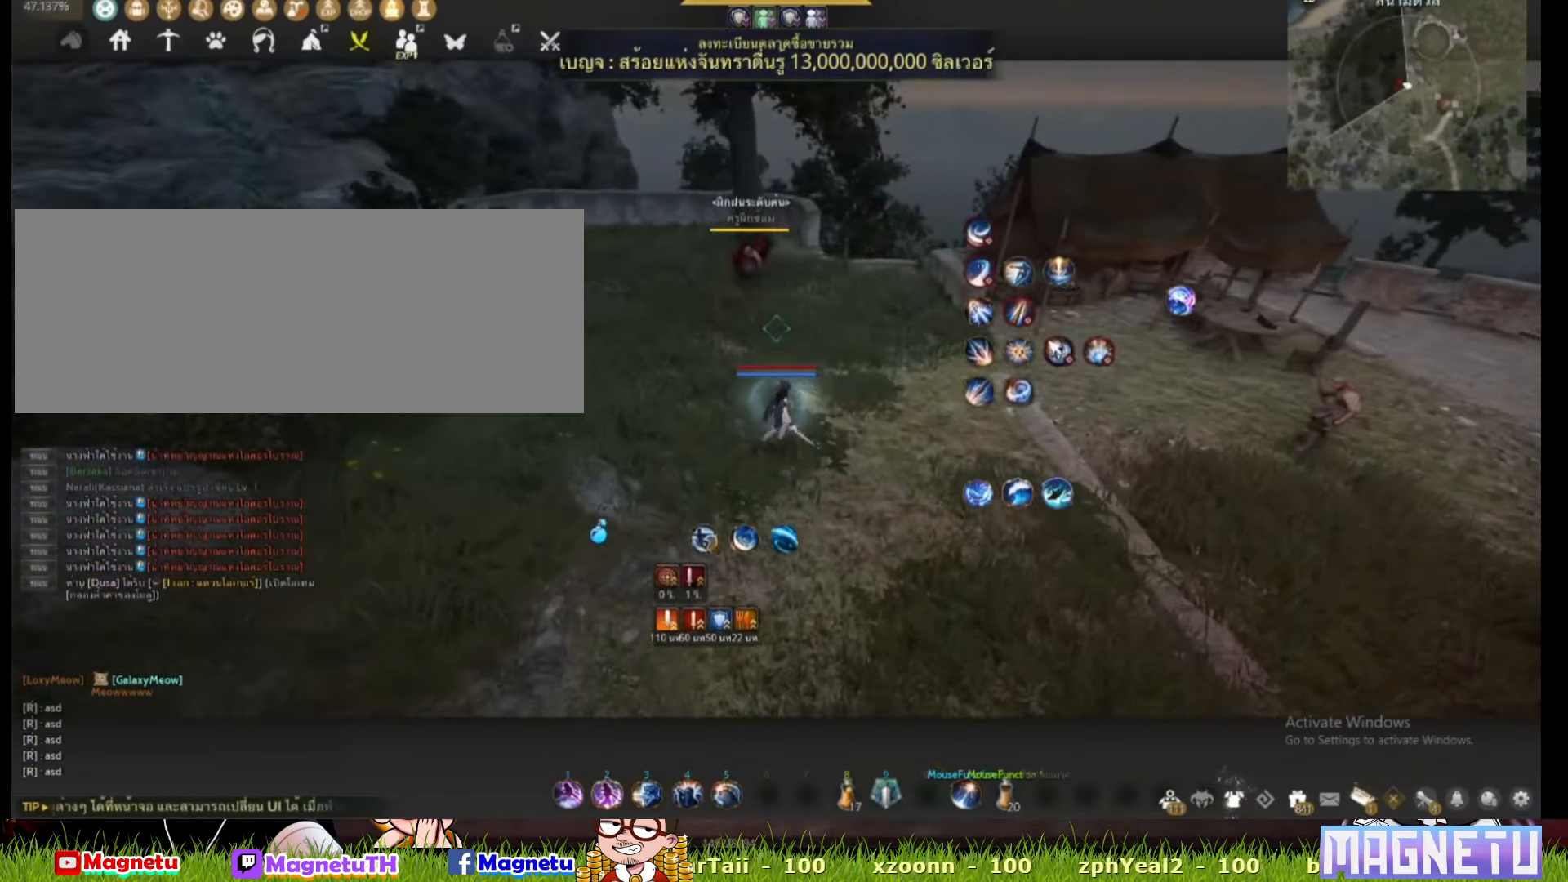
{"keys": ["e", "shift"], "mouse": [], "events": [[134, "d", "up"], [167, "w", "up"], [234, "shift", "down"], [467, "e", "down"]]}
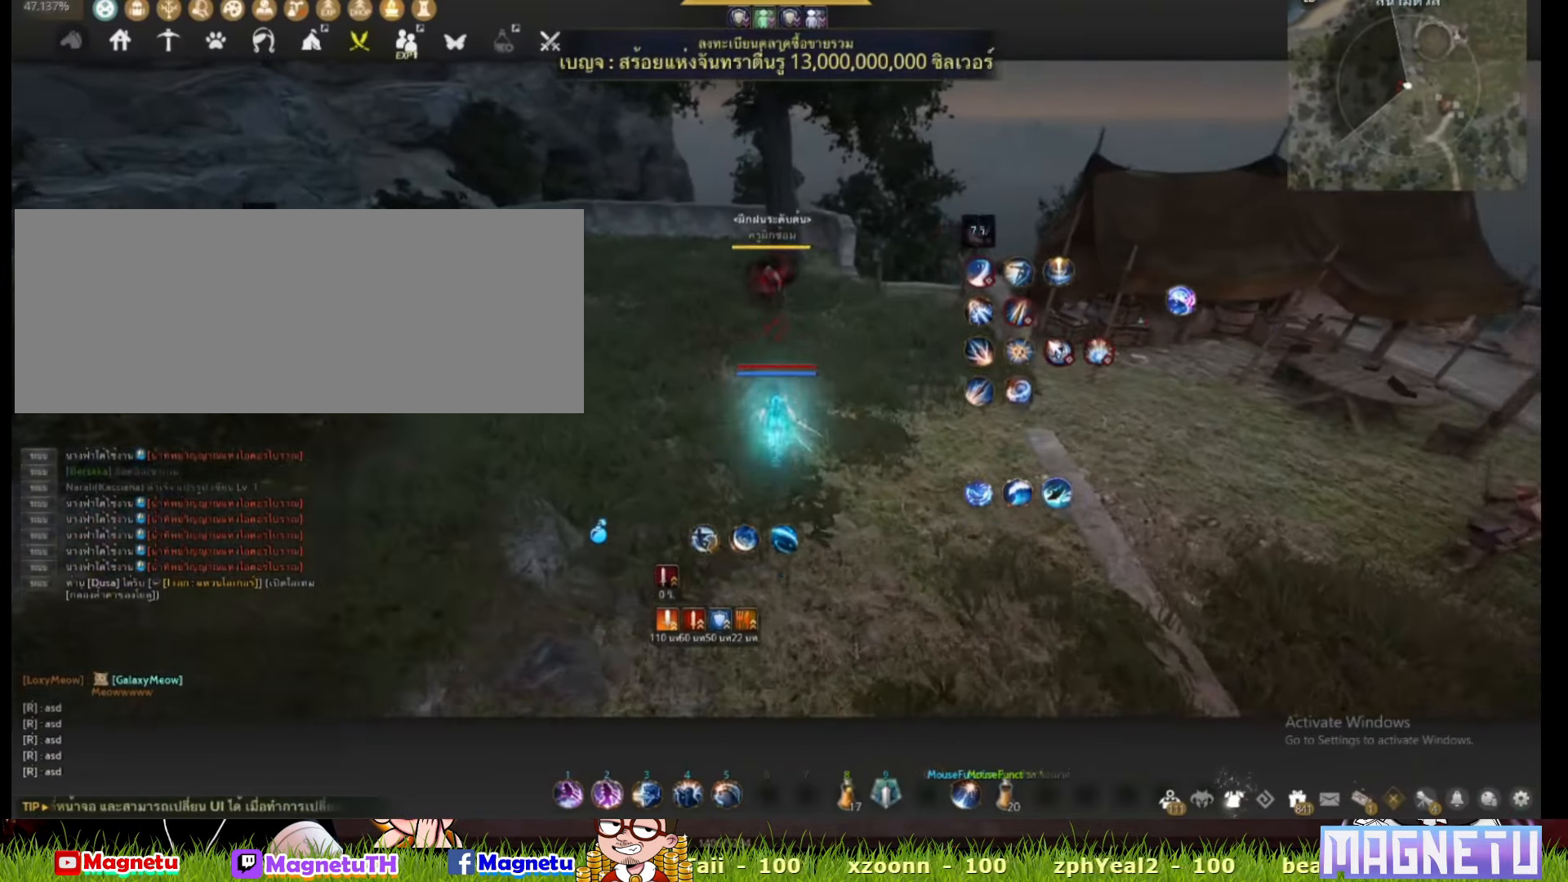
{"keys": ["s"], "mouse": [], "events": [[300, "e", "up"], [334, "shift", "up"], [467, "s", "down"]]}
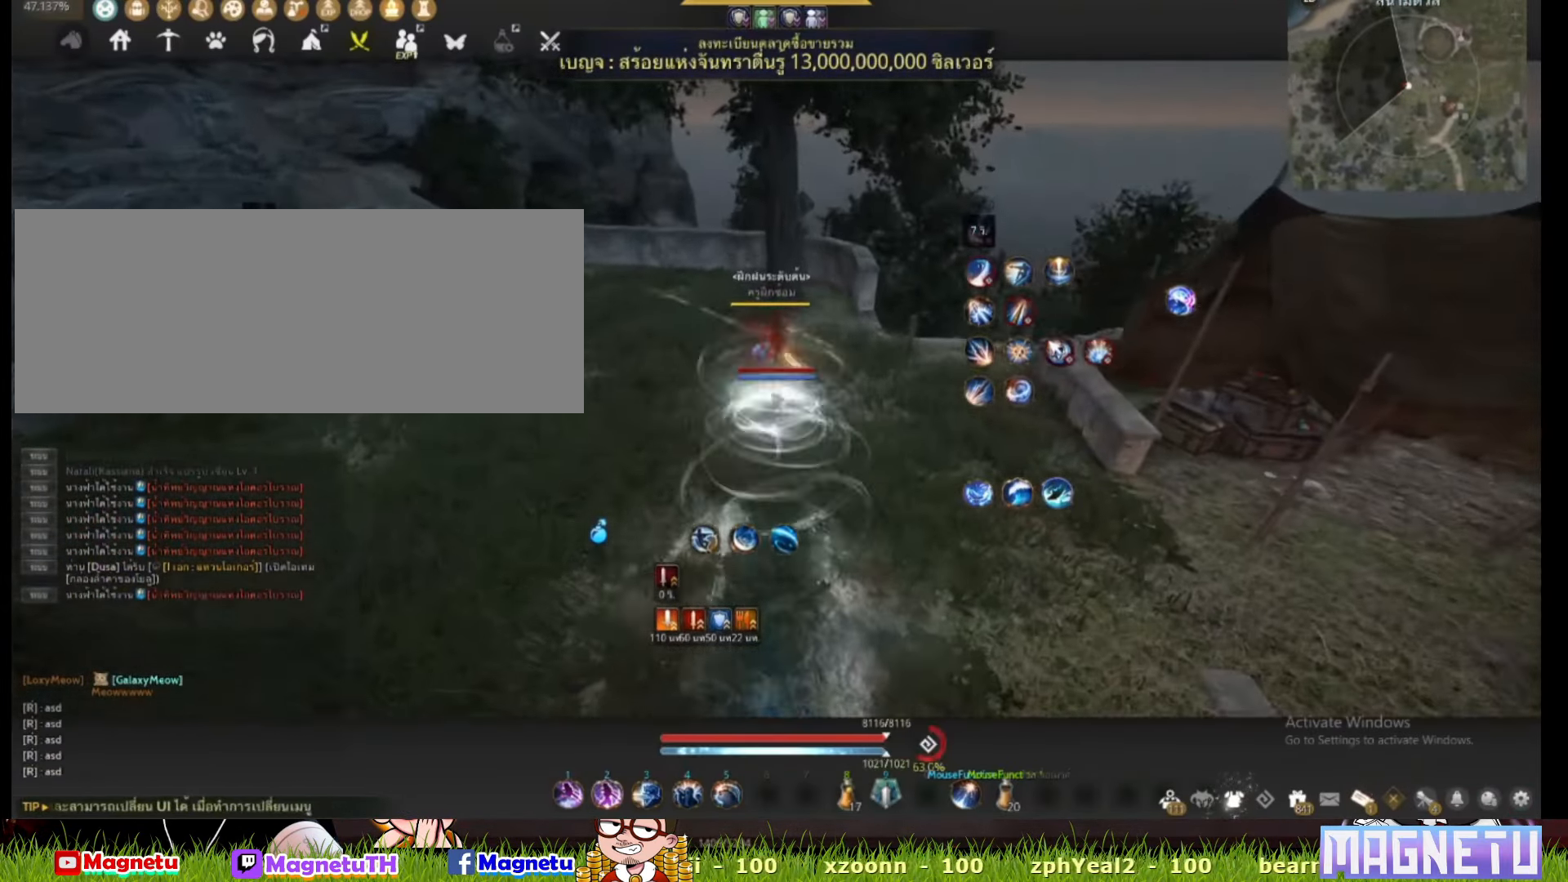
{"keys": ["s"], "mouse": ["left"], "events": [[200, "mouse_left", "down"]]}
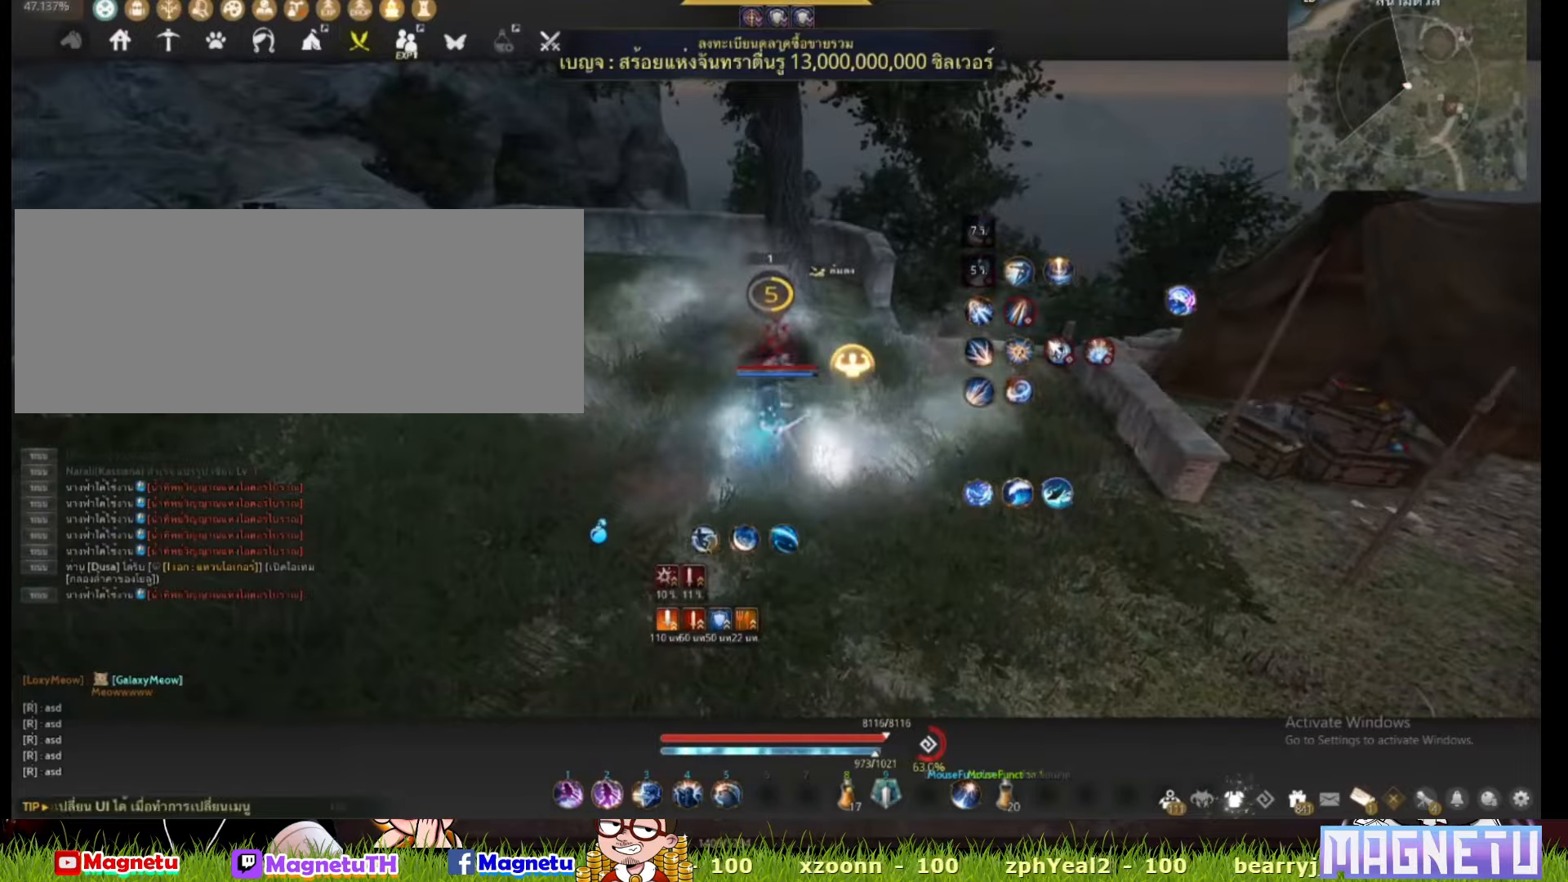
{"keys": [], "mouse": [], "events": [[334, "mouse_left", "up"], [467, "s", "up"]]}
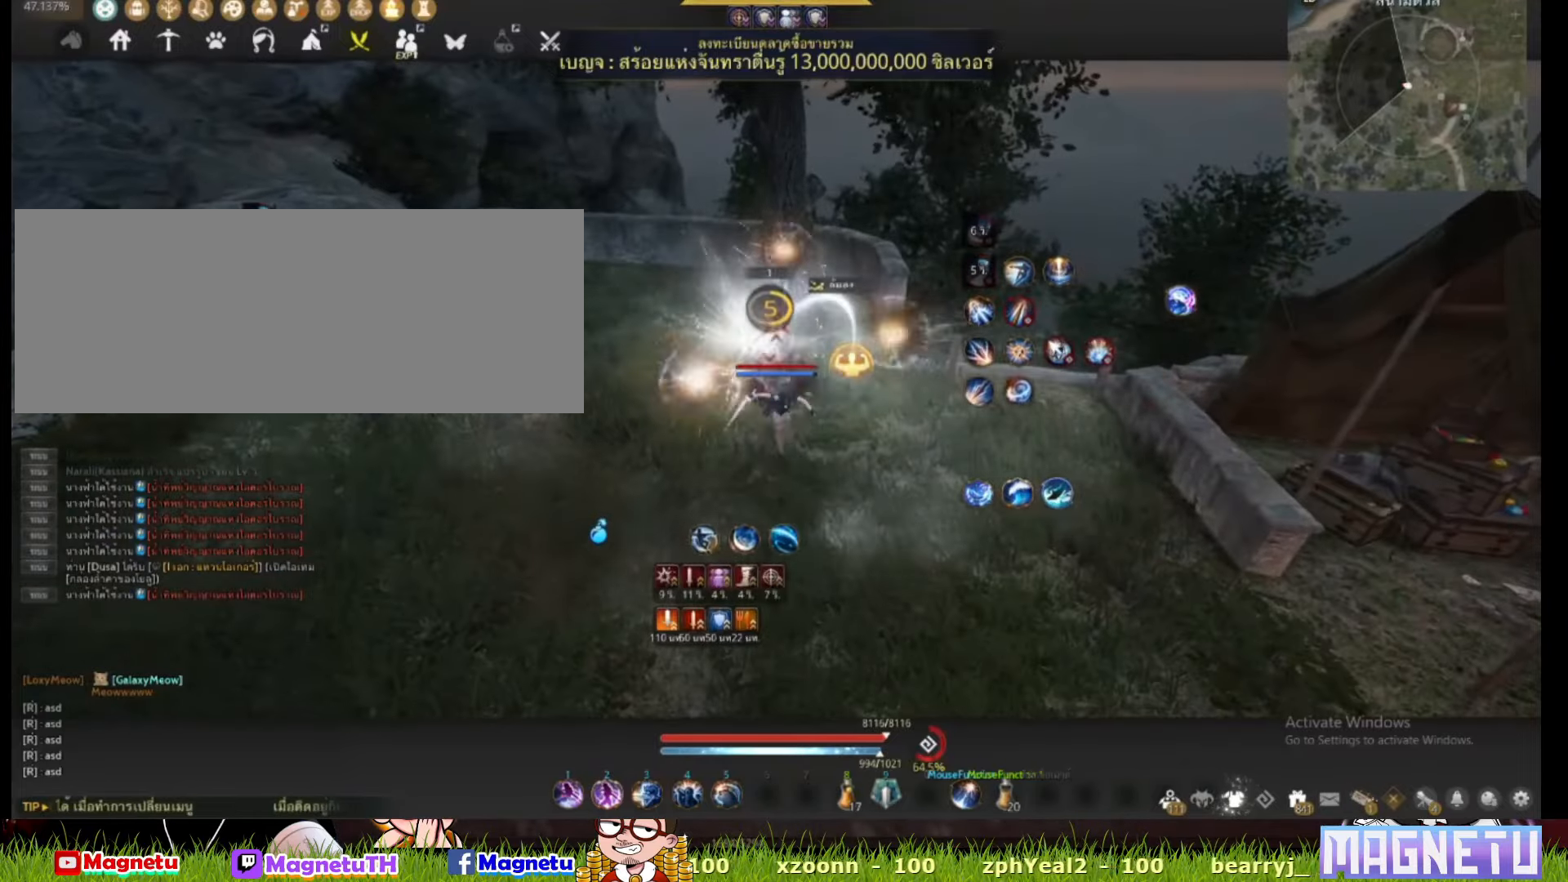
{"keys": ["s"], "mouse": []}
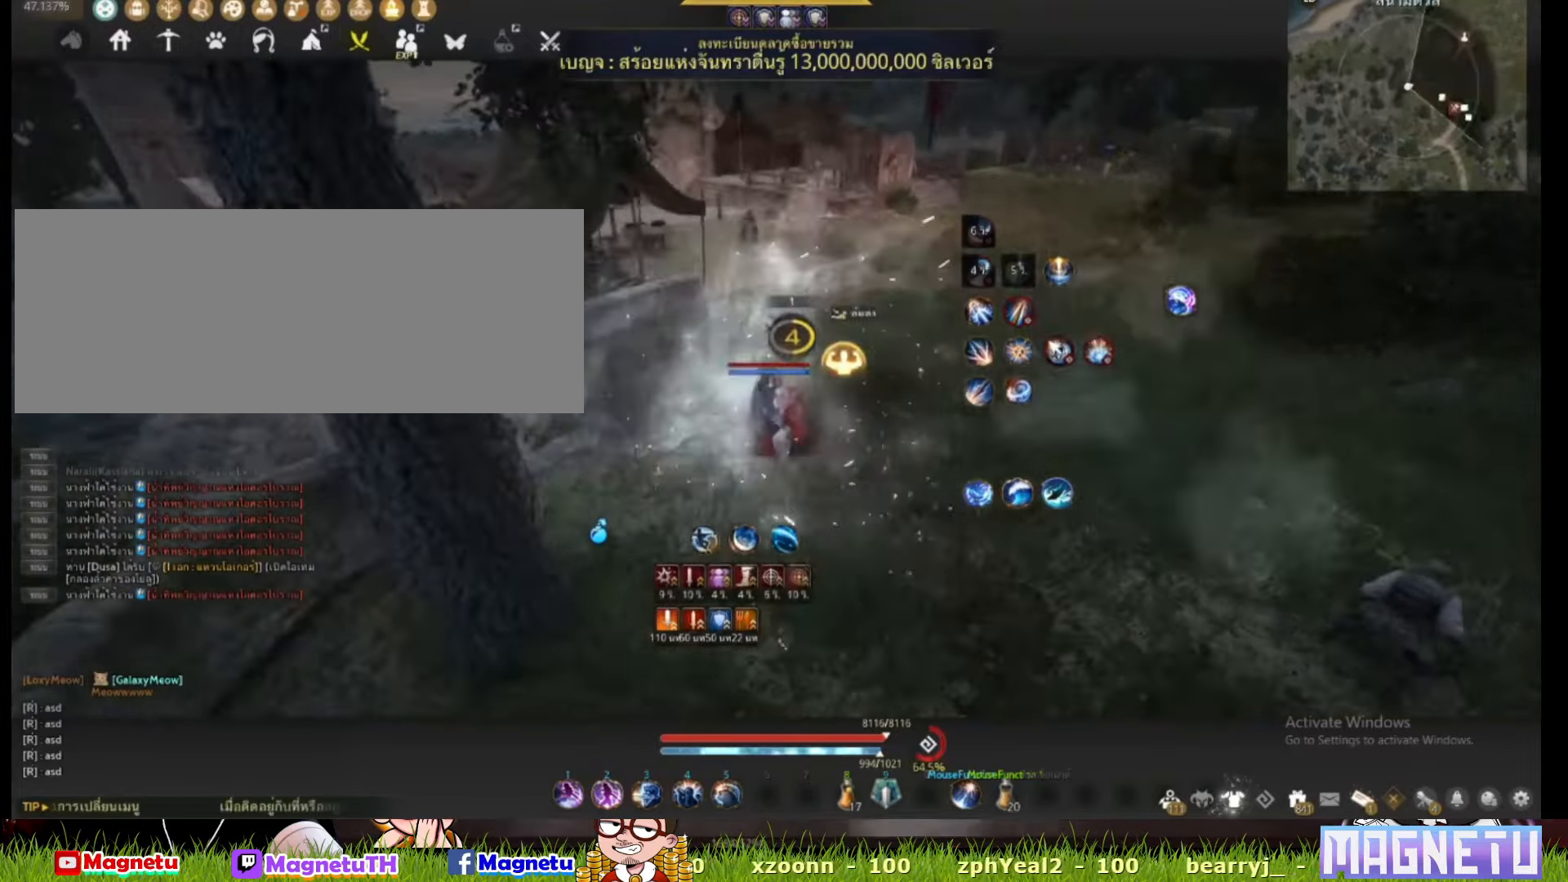
{"keys": ["q", "s"], "mouse": [], "events": [[167, "q", "down"]]}
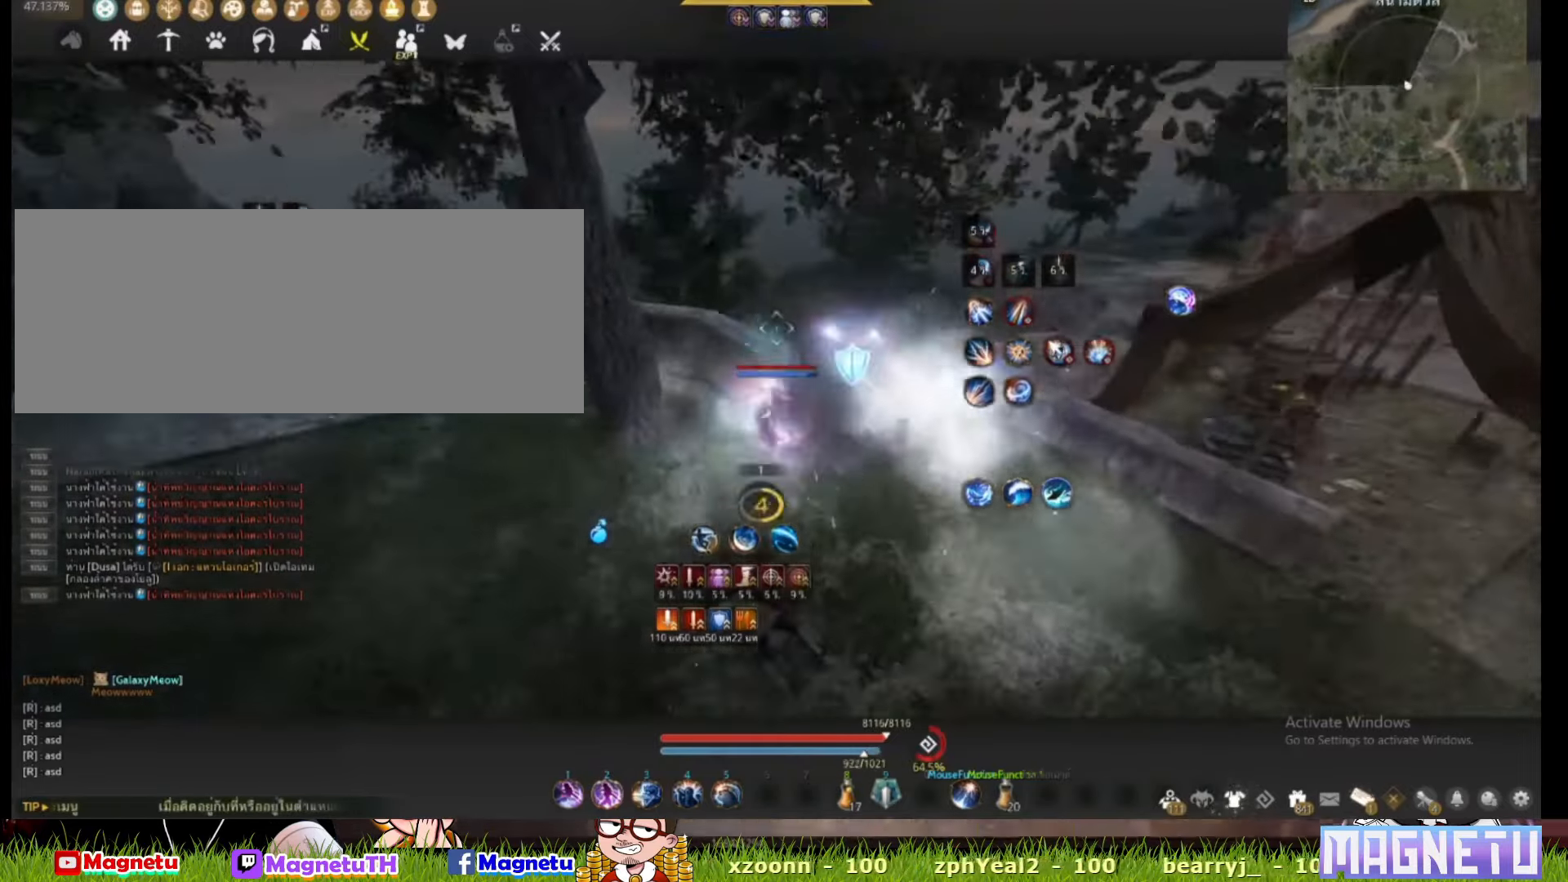
{"keys": ["s"], "mouse": [], "events": [[500, "q", "up"]]}
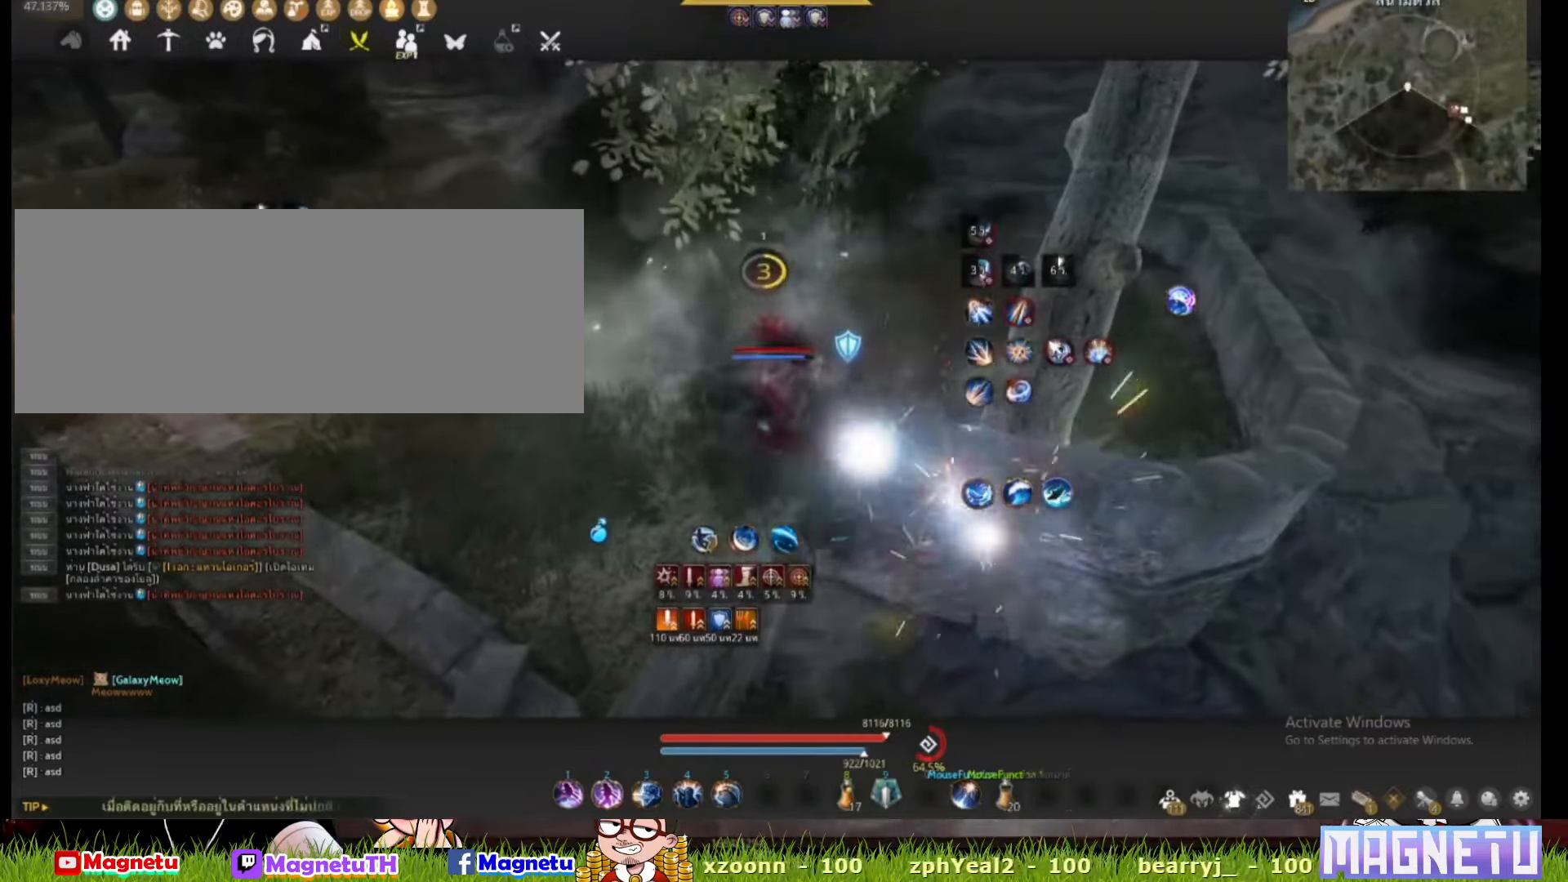
{"keys": [], "mouse": [], "events": [[34, "s", "up"]]}
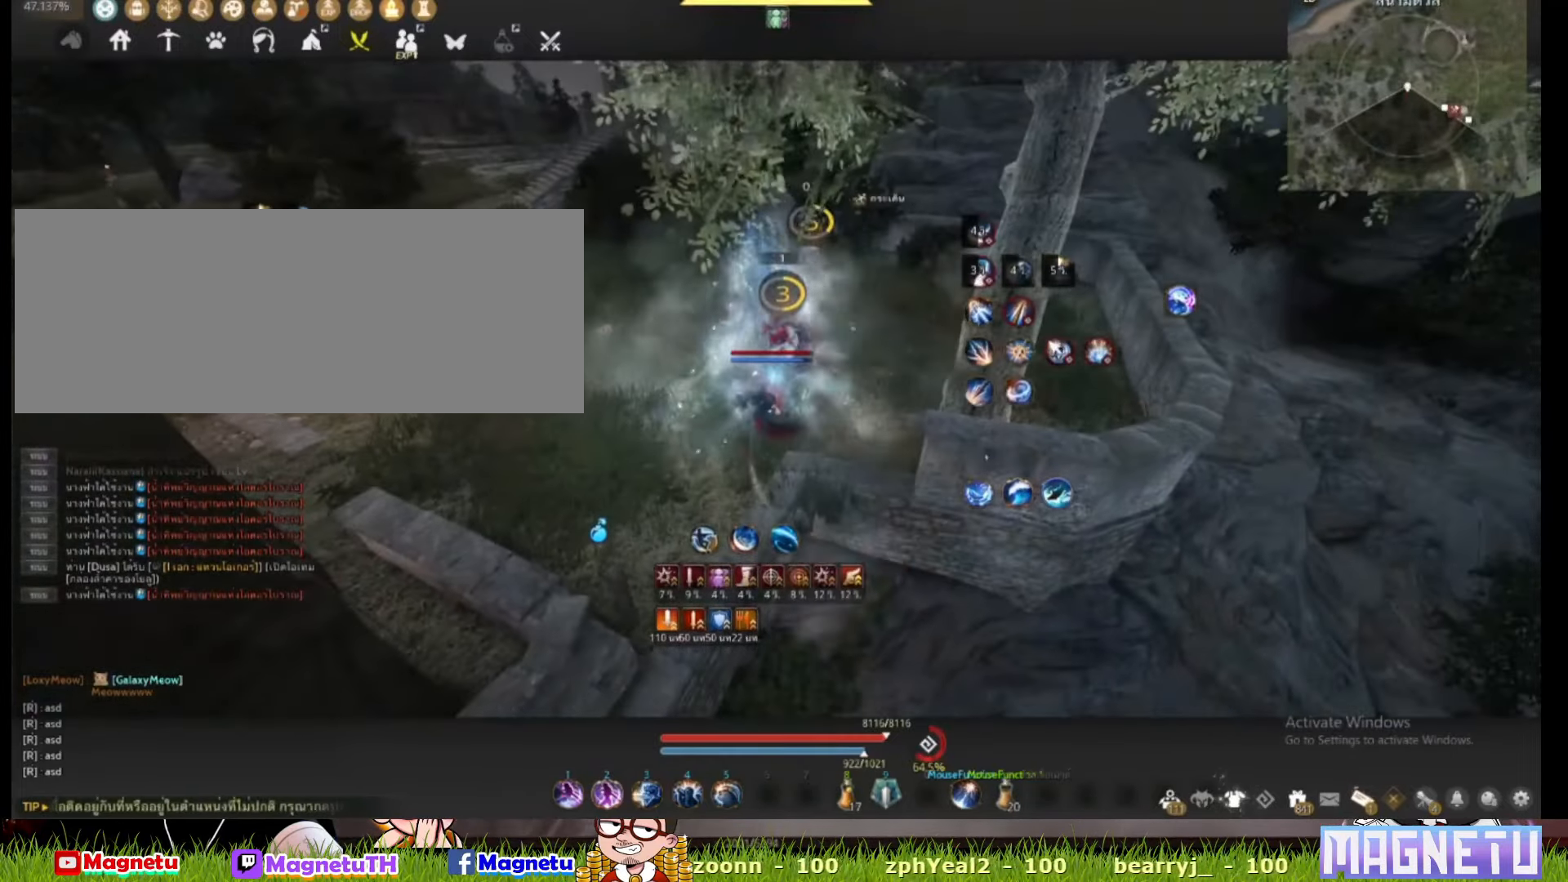
{"keys": [], "mouse": [], "events": []}
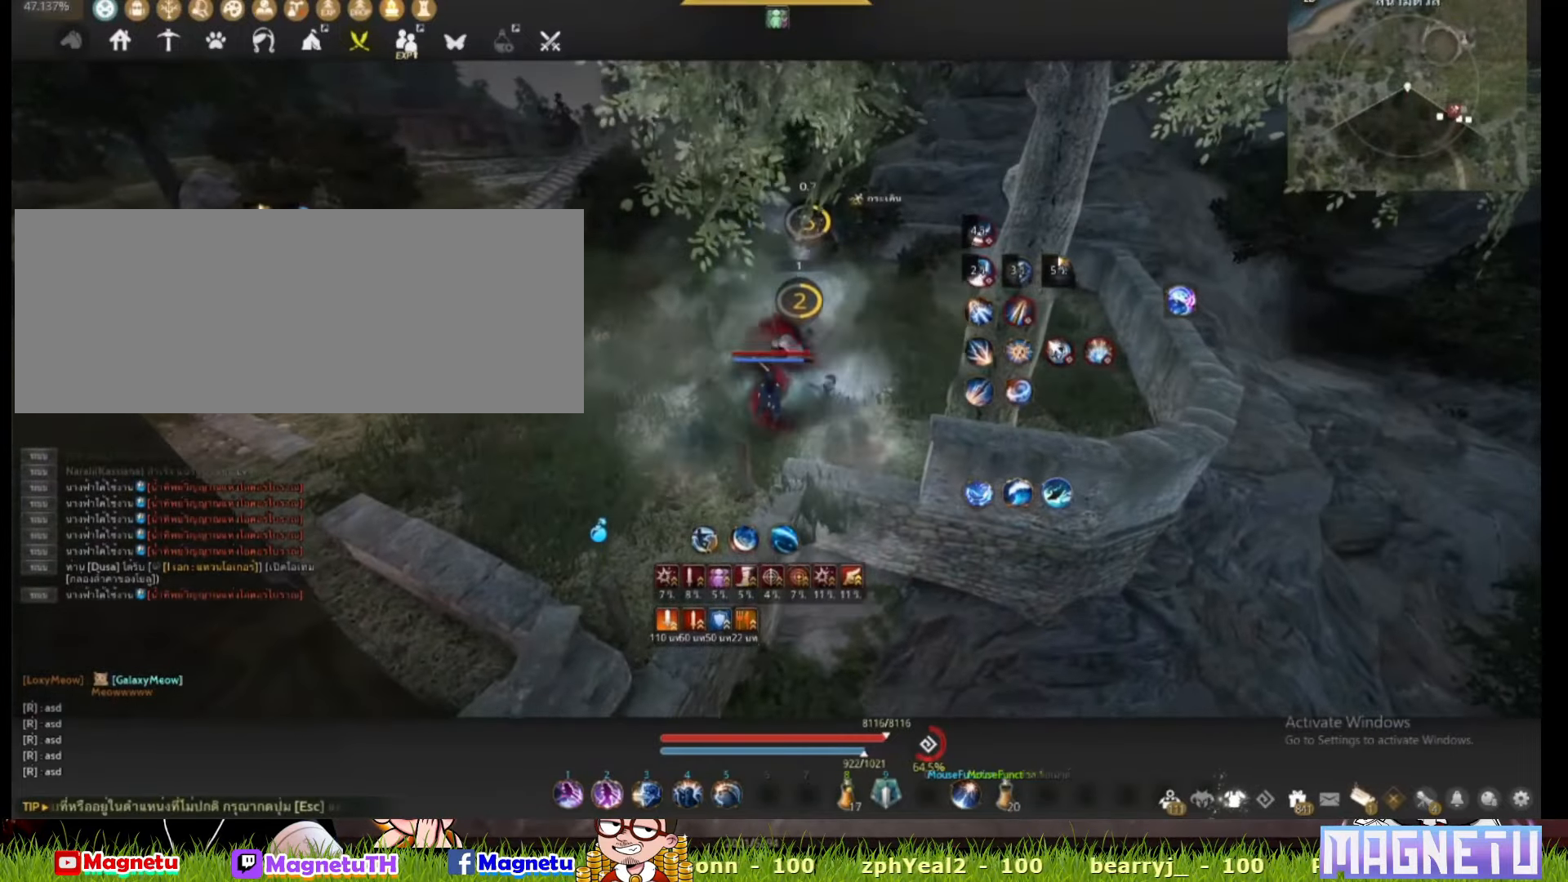
{"keys": ["f"], "mouse": [], "events": [[67, "f", "down"]]}
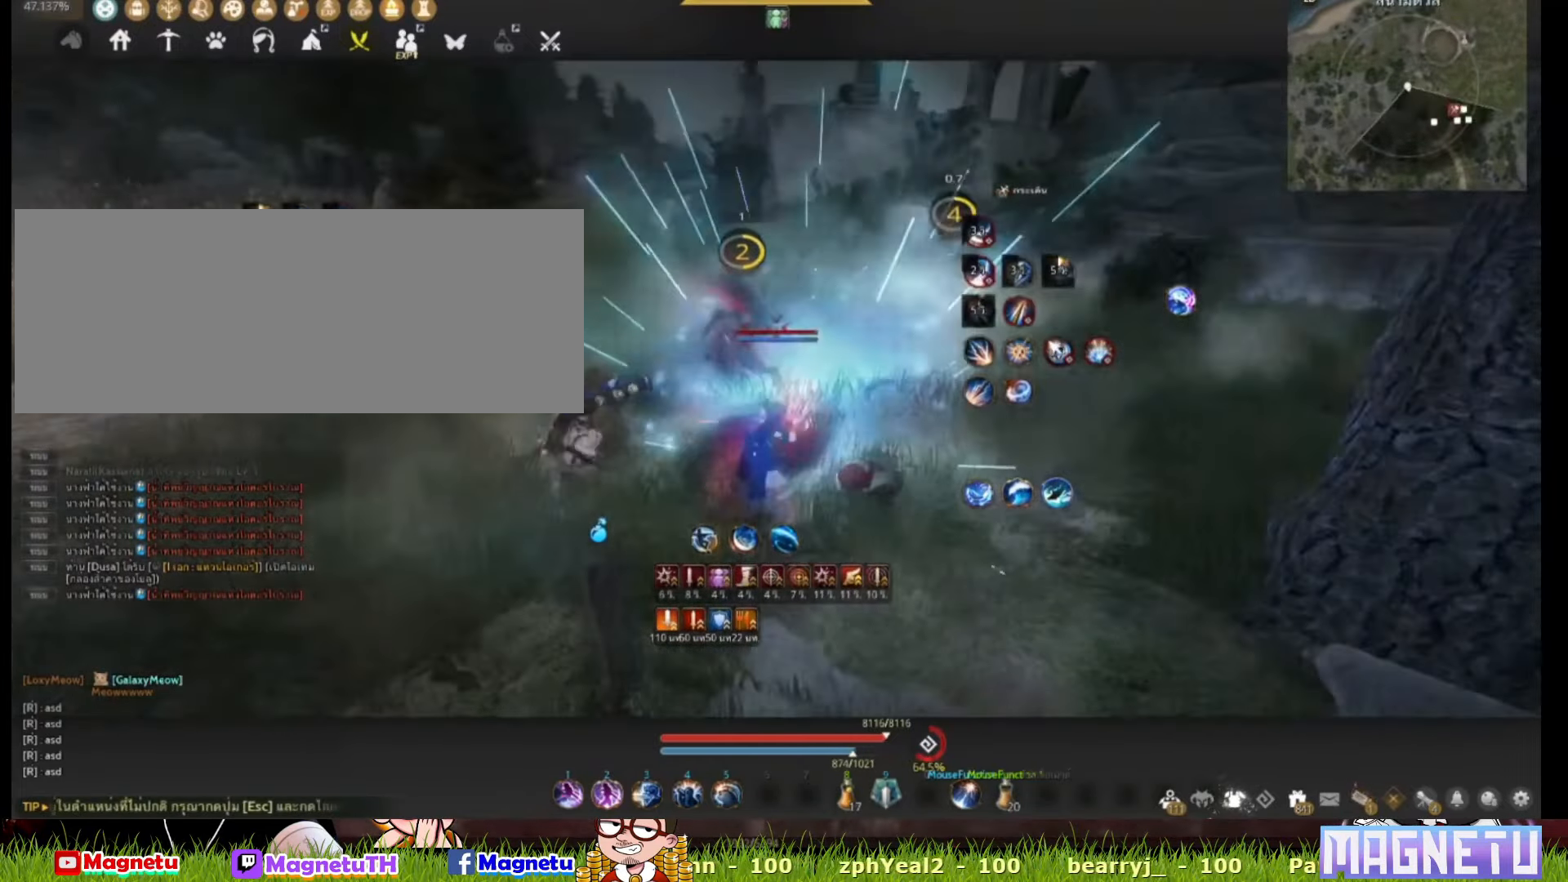
{"keys": [], "mouse": []}
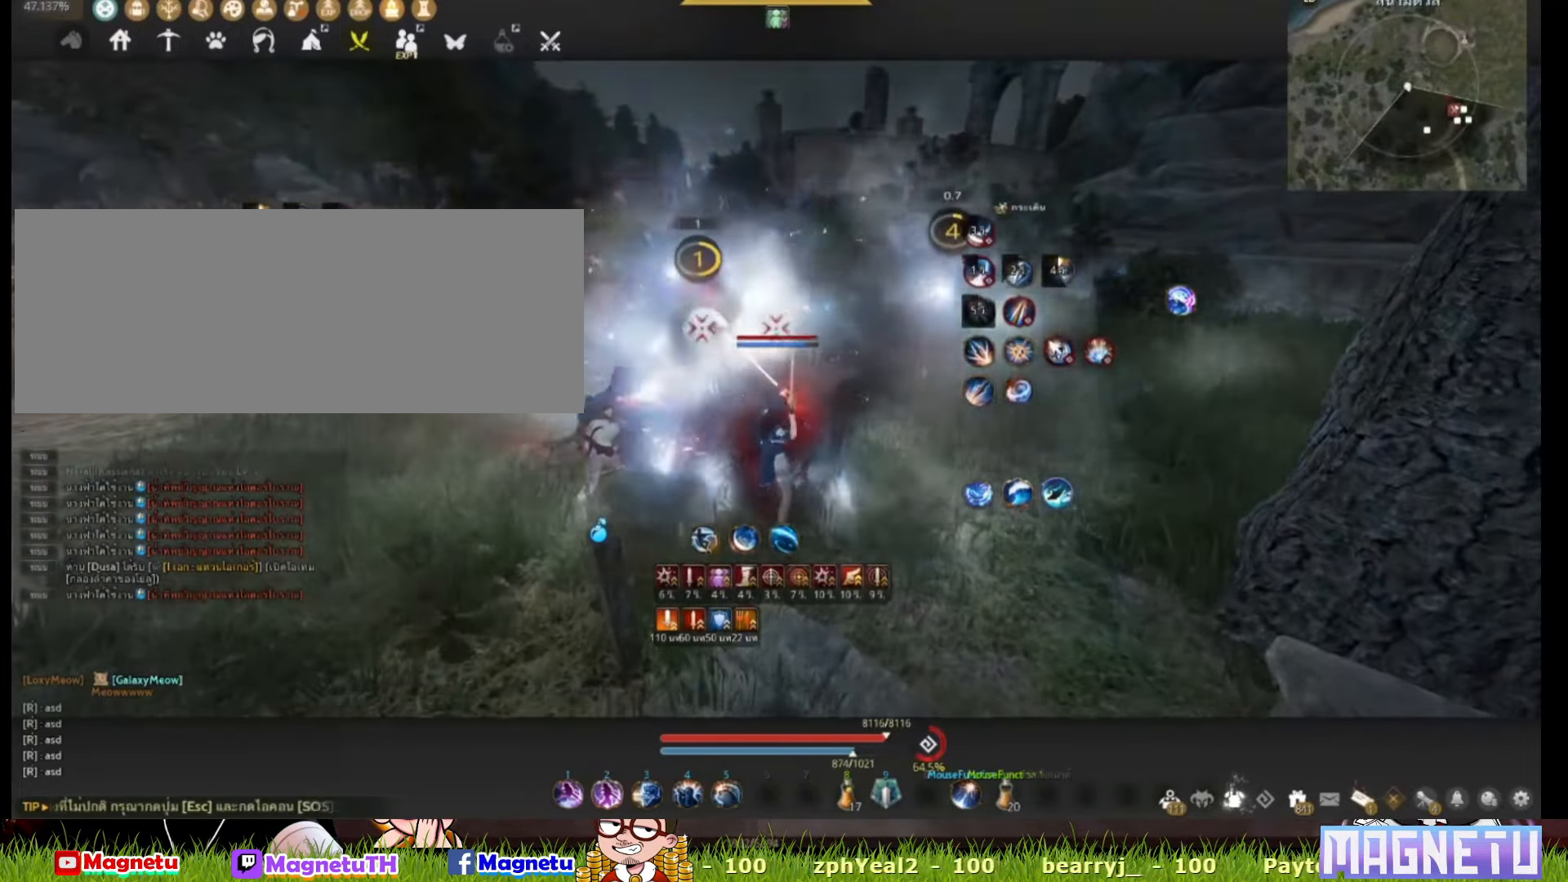
{"keys": ["space"], "mouse": [], "events": [[17, "space", "down"]]}
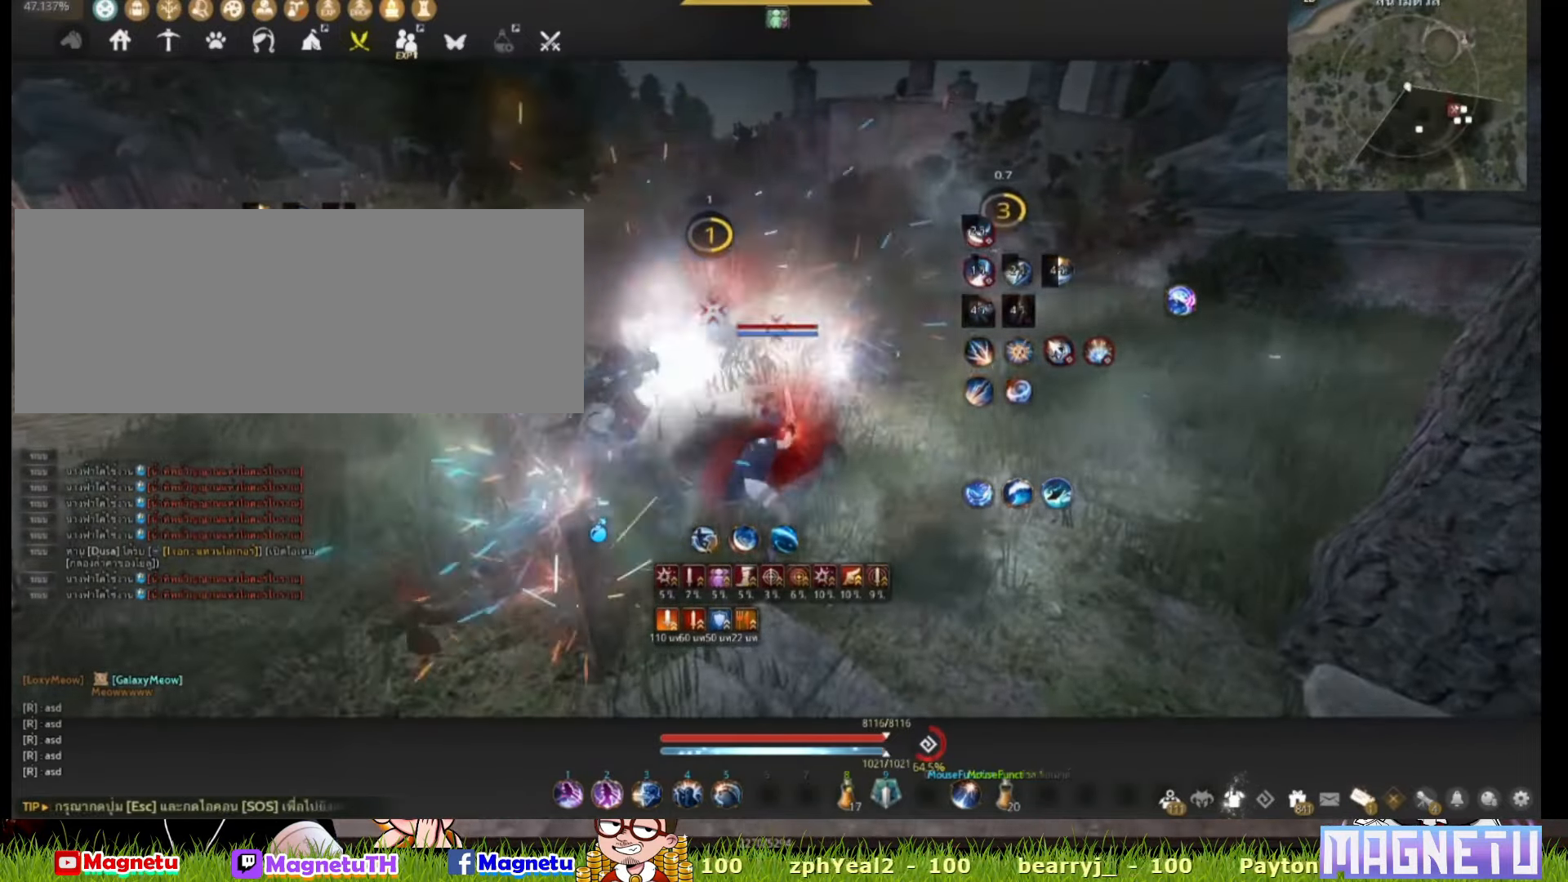
{"keys": ["shift"], "mouse": []}
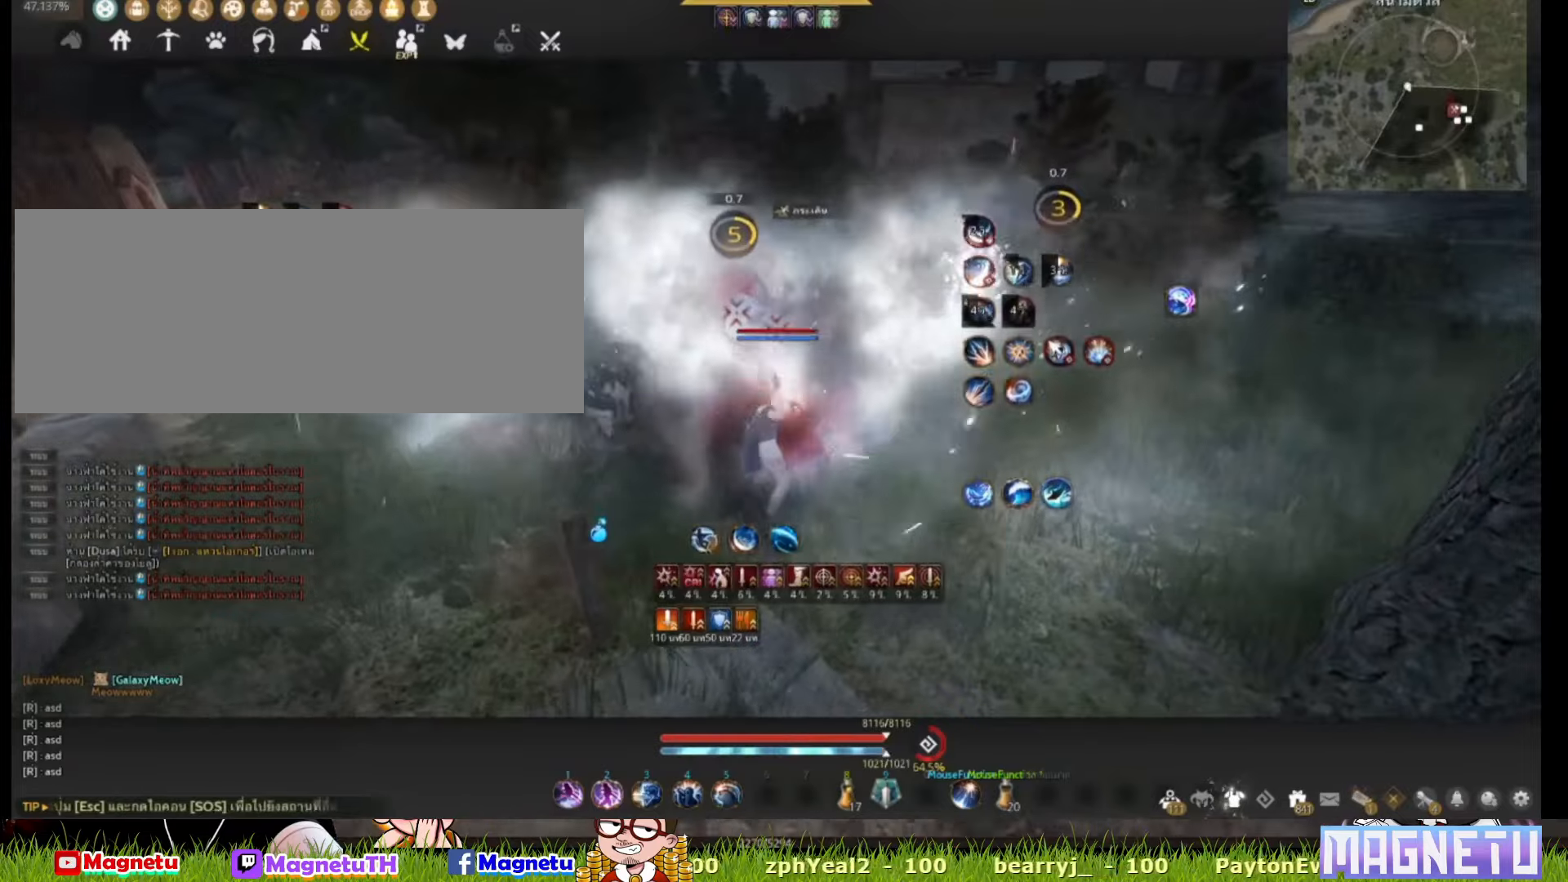
{"keys": ["shift"], "mouse": [], "events": [[234, "mouse_right", "down"], [434, "mouse_right", "up"]]}
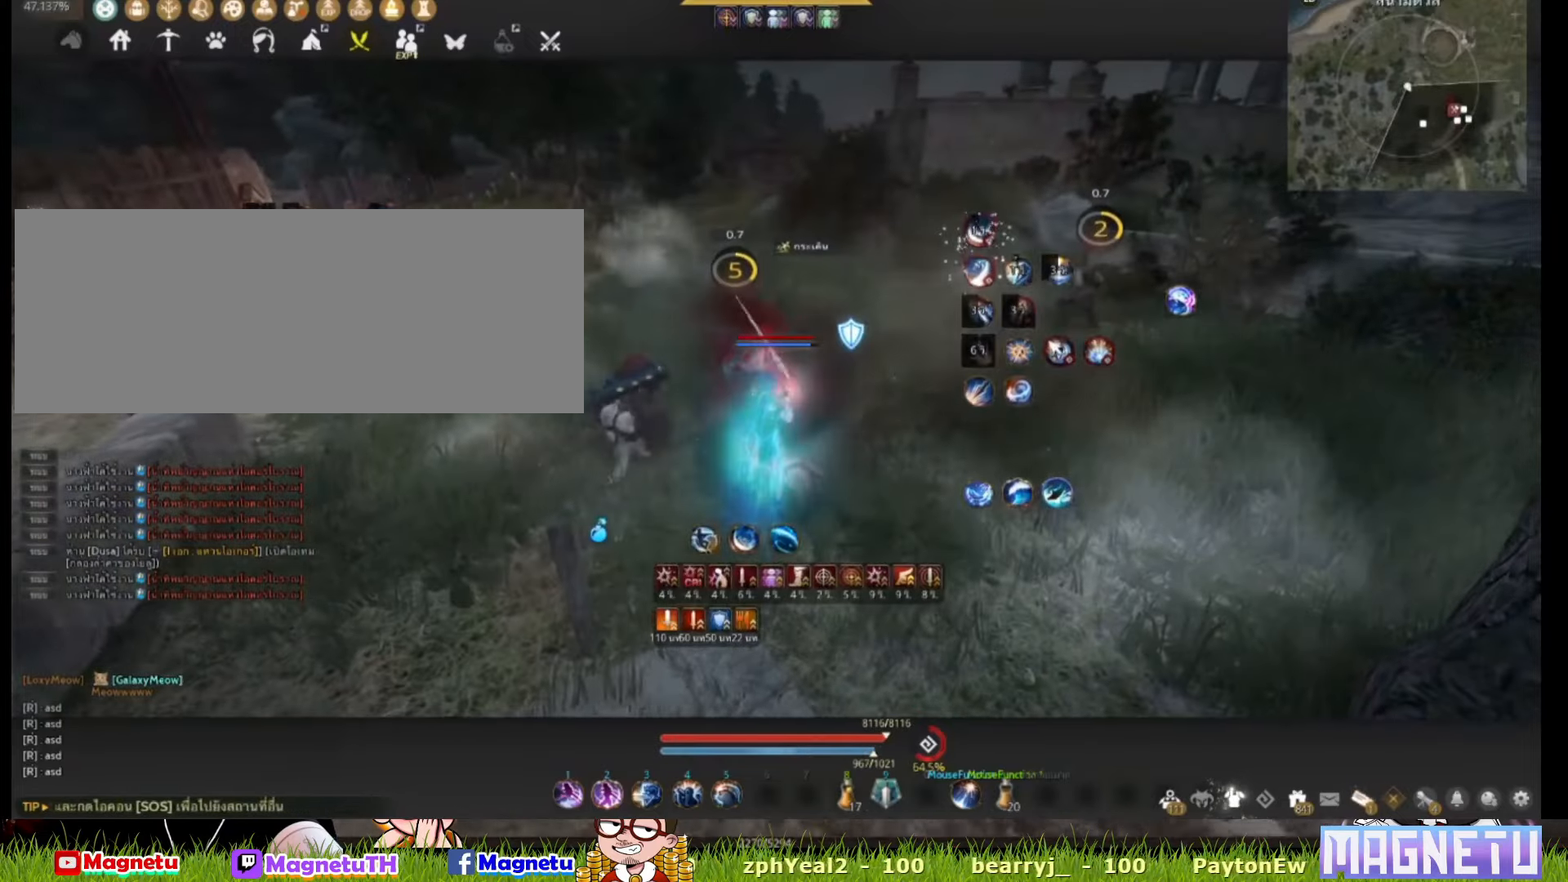
{"keys": [], "mouse": [], "events": [[17, "shift", "up"]]}